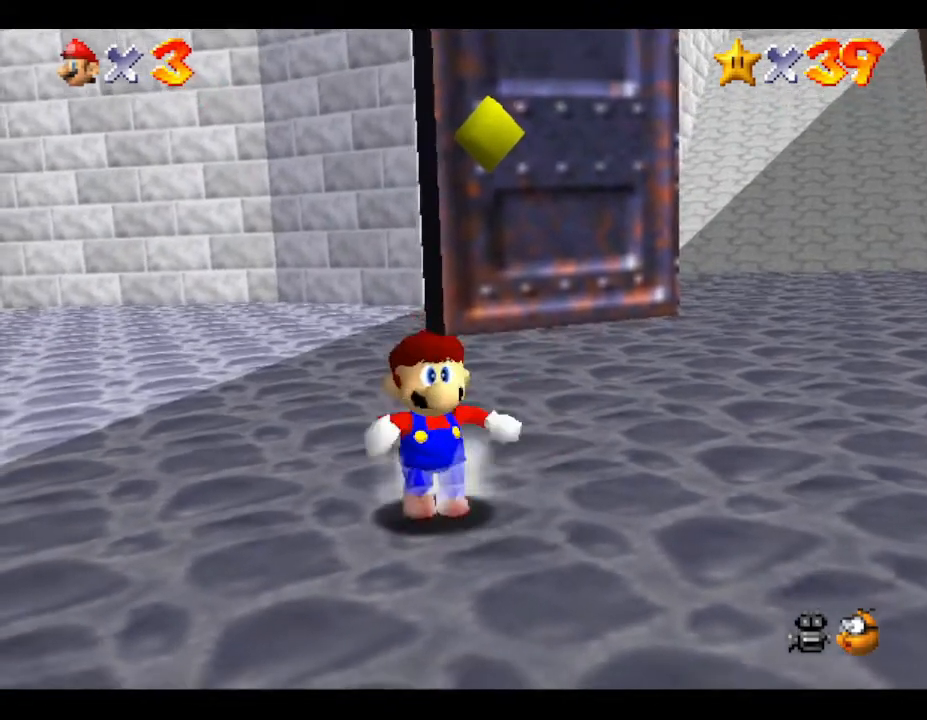
Gameplay with a controller (Nintendo layout); each line is a JSON object with the inputs held at the frame after it. "events" lists button and stick changes between this image and that frame as [ms after this image, input, new state], when the widget could be followed in between. Not read: L3 R3.
{"buttons": ["A"], "left_stick": "down-right", "events": [[233, "A", "down"], [317, "B", "down"], [350, "left_stick", "down-right"], [400, "B", "up"]]}
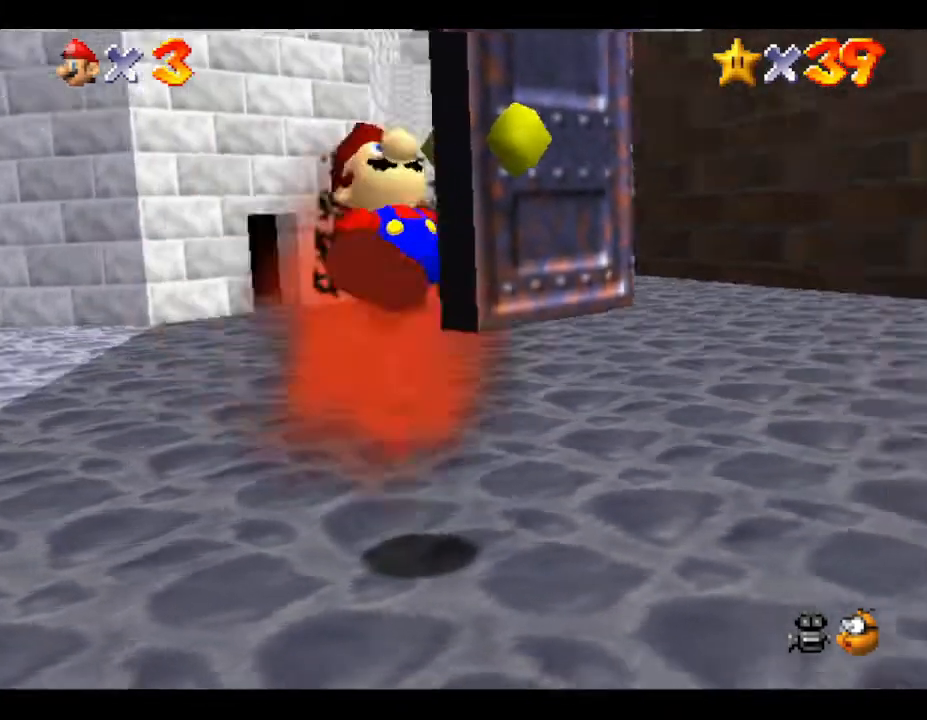
{"buttons": [], "left_stick": "center", "events": [[150, "A", "up"], [283, "left_stick", "center"]]}
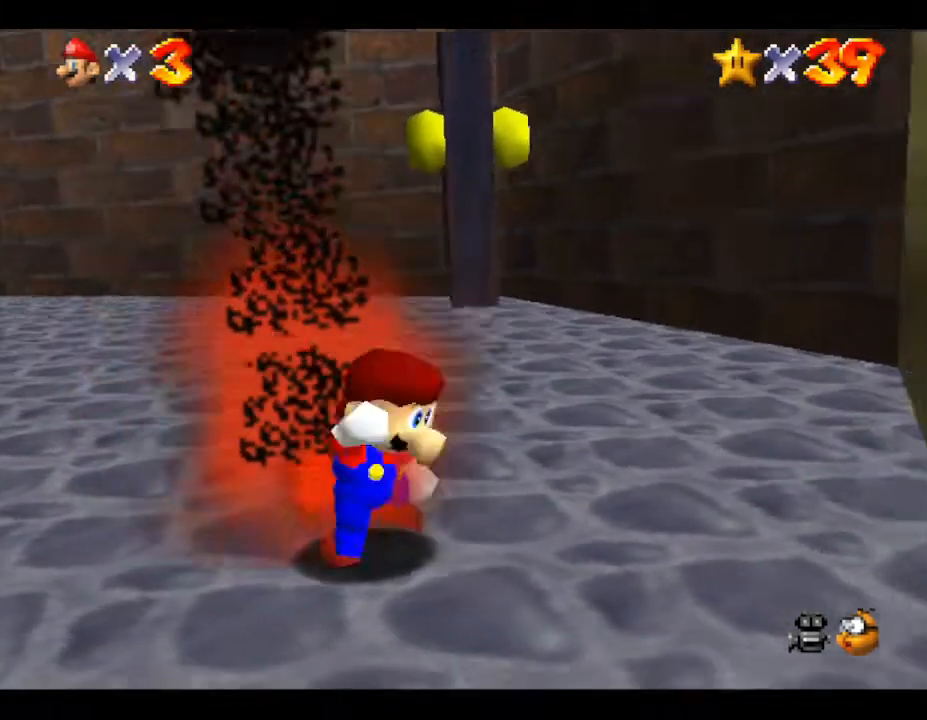
{"buttons": [], "left_stick": "center", "events": []}
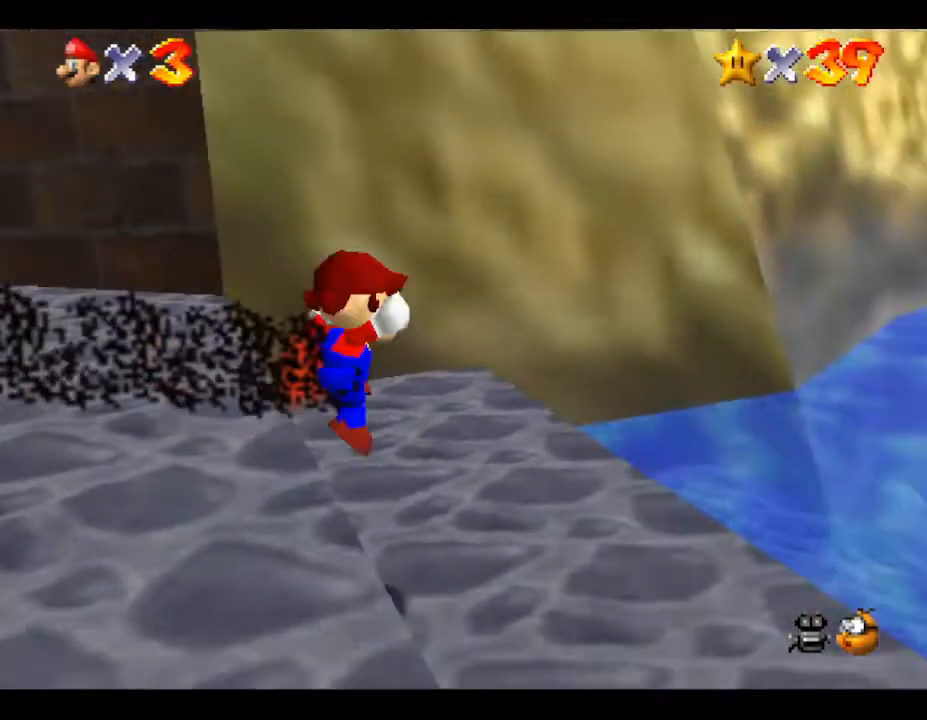
{"buttons": [], "left_stick": "center", "events": []}
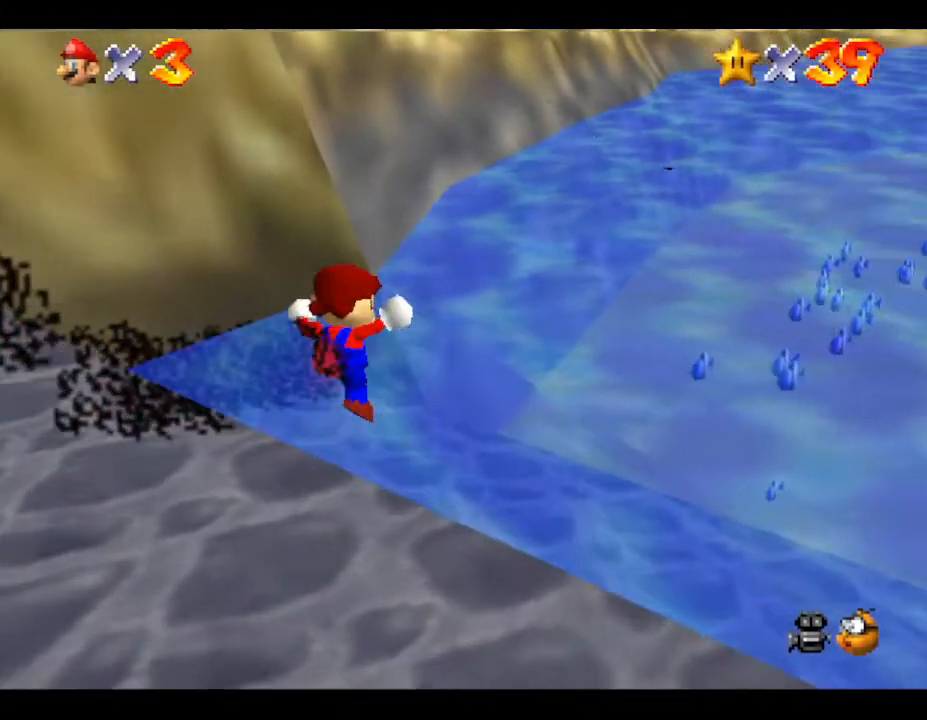
{"buttons": [], "left_stick": "center", "events": []}
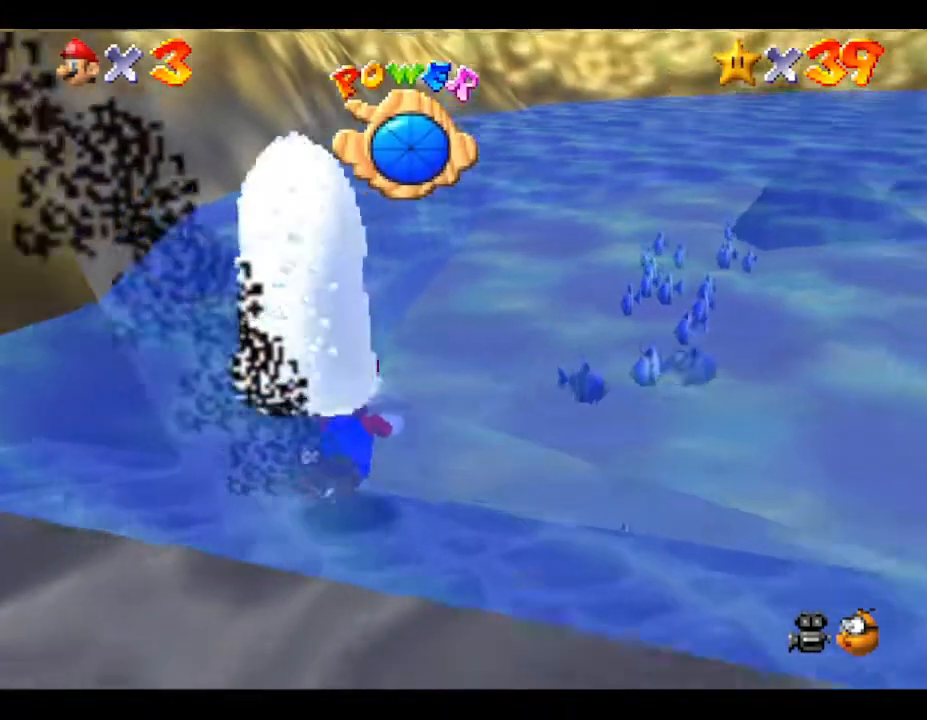
{"buttons": [], "left_stick": "right", "events": [[367, "left_stick", "right"]]}
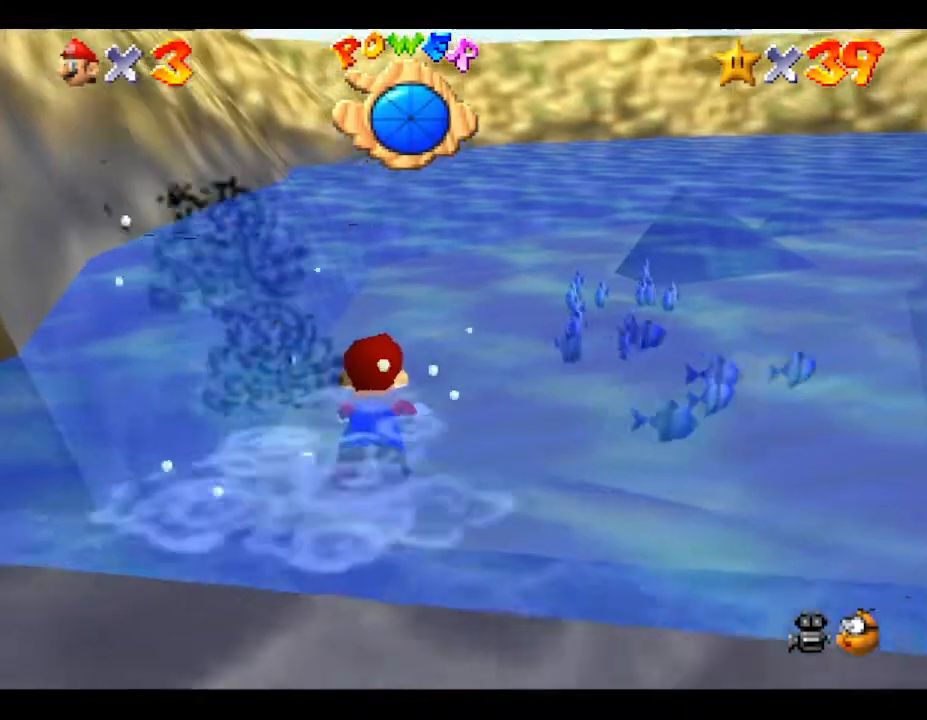
{"buttons": [], "left_stick": "right", "events": [[183, "B", "down"], [250, "B", "up"], [367, "B", "down"], [417, "B", "up"]]}
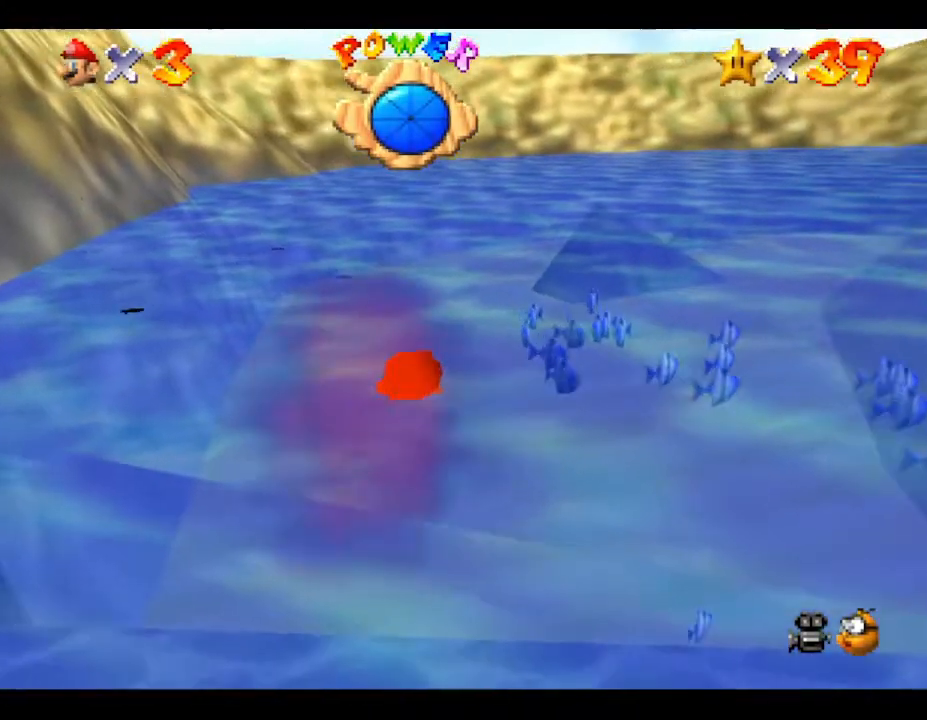
{"buttons": [], "left_stick": "right", "events": [[50, "B", "down"], [67, "B", "up"], [167, "B", "down"], [200, "B", "up"], [267, "B", "down"], [317, "B", "up"], [417, "B", "down"], [450, "B", "up"]]}
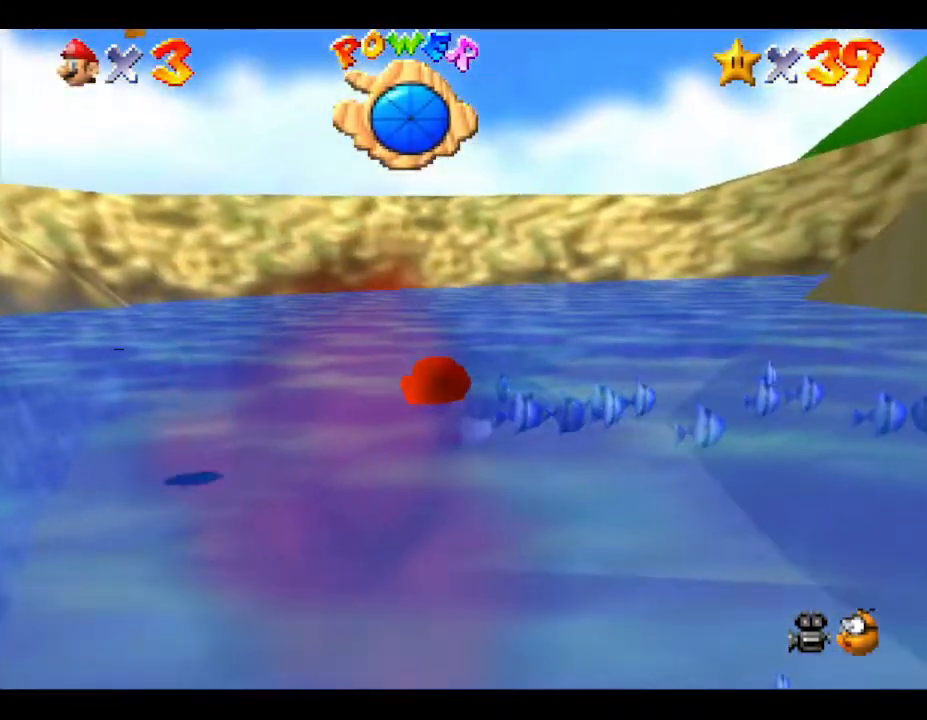
{"buttons": [], "left_stick": "center", "events": [[67, "B", "down"], [100, "B", "up"], [167, "B", "down"], [167, "left_stick", "center"], [200, "B", "up"], [300, "B", "down"], [383, "B", "up"]]}
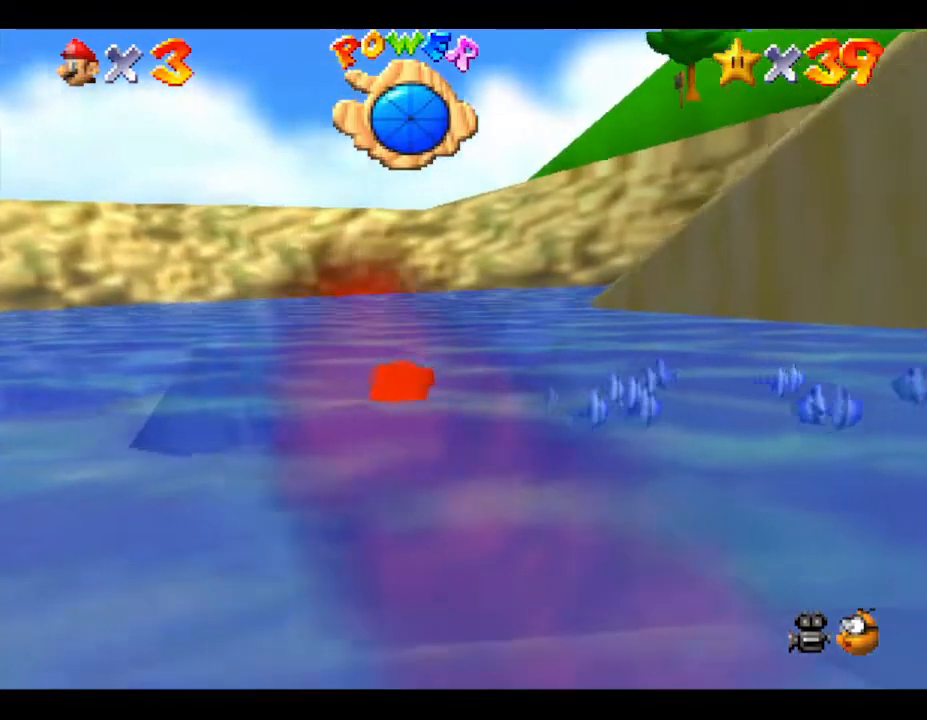
{"buttons": [], "left_stick": "left", "events": [[33, "B", "down"], [67, "B", "up"], [250, "B", "down"], [333, "B", "up"], [367, "left_stick", "left"], [400, "B", "down"], [433, "B", "up"]]}
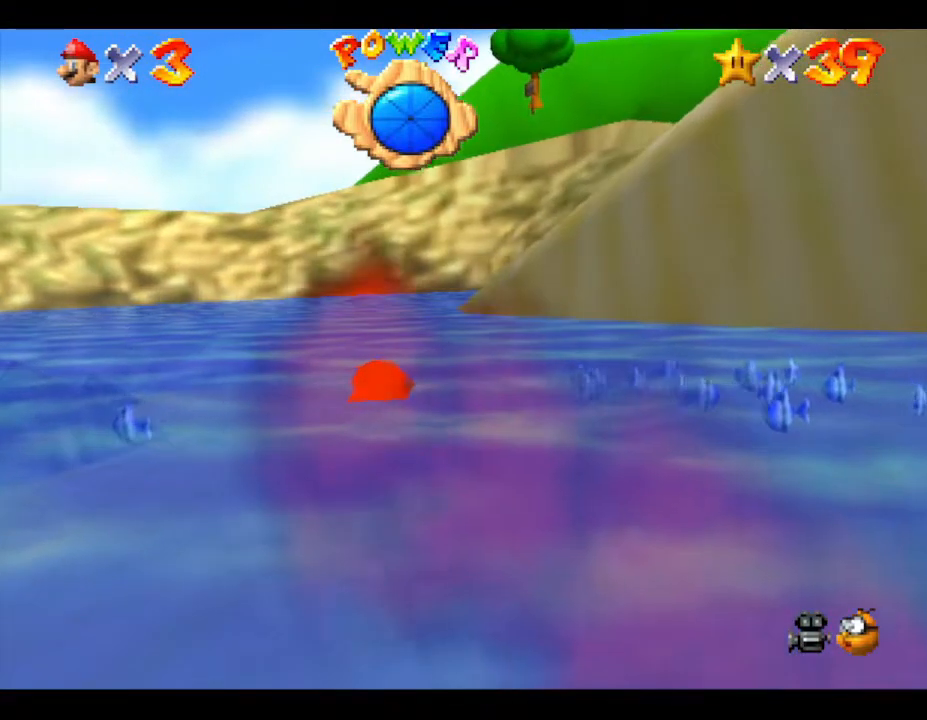
{"buttons": [], "left_stick": "left", "events": [[33, "B", "down"], [250, "B", "up"], [283, "B", "down"], [450, "B", "up"]]}
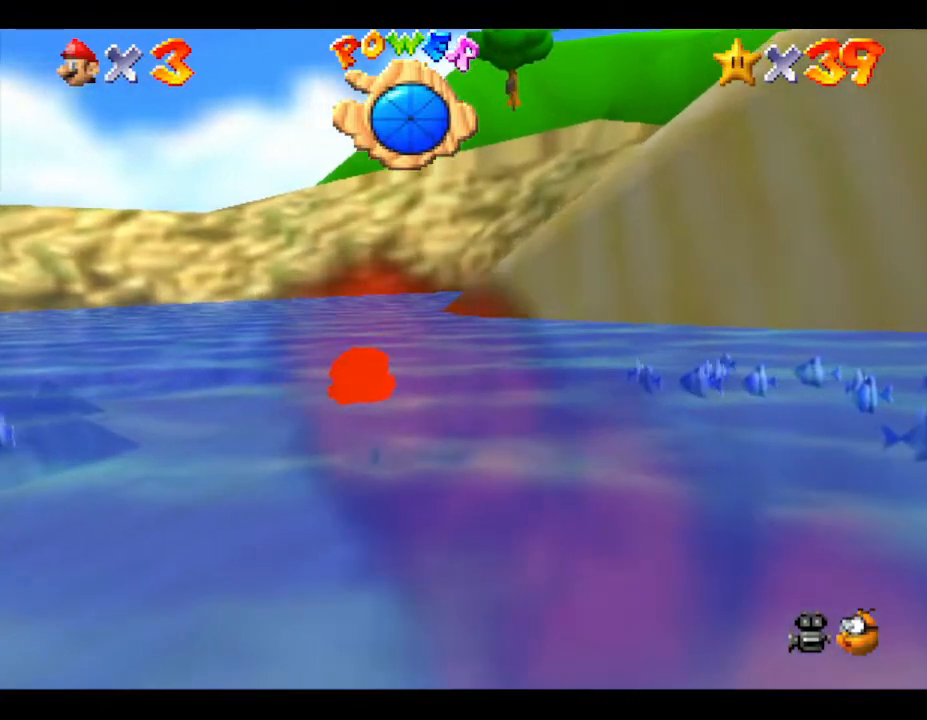
{"buttons": ["B"], "left_stick": "left", "events": [[67, "B", "down"], [100, "B", "up"], [167, "B", "down"], [233, "B", "up"], [300, "B", "down"], [350, "B", "up"], [450, "B", "down"]]}
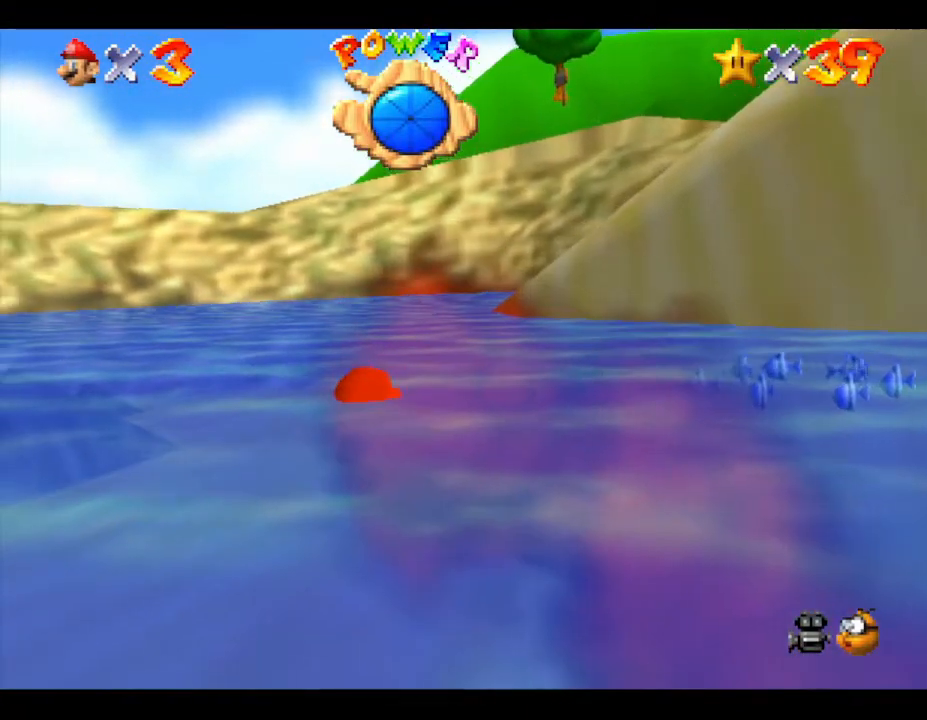
{"buttons": ["B"], "left_stick": "left", "events": [[17, "B", "up"], [100, "B", "down"], [167, "B", "up"], [233, "B", "down"], [300, "B", "up"], [417, "B", "down"], [433, "B", "up"], [500, "B", "down"]]}
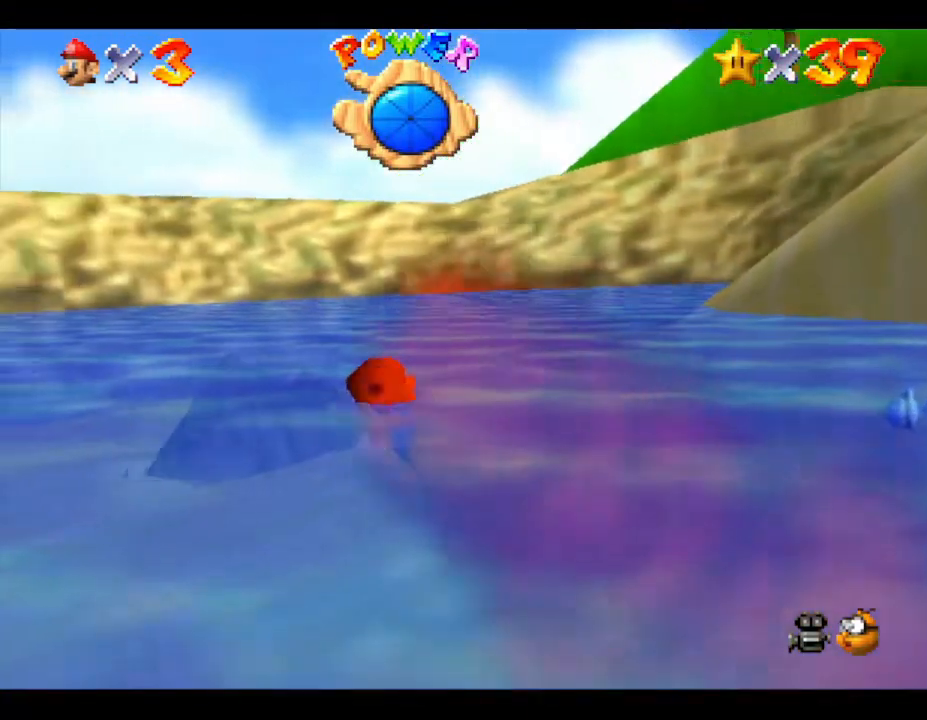
{"buttons": [], "left_stick": "left", "events": [[217, "B", "up"], [283, "B", "down"], [317, "B", "up"], [367, "B", "down"], [467, "B", "up"]]}
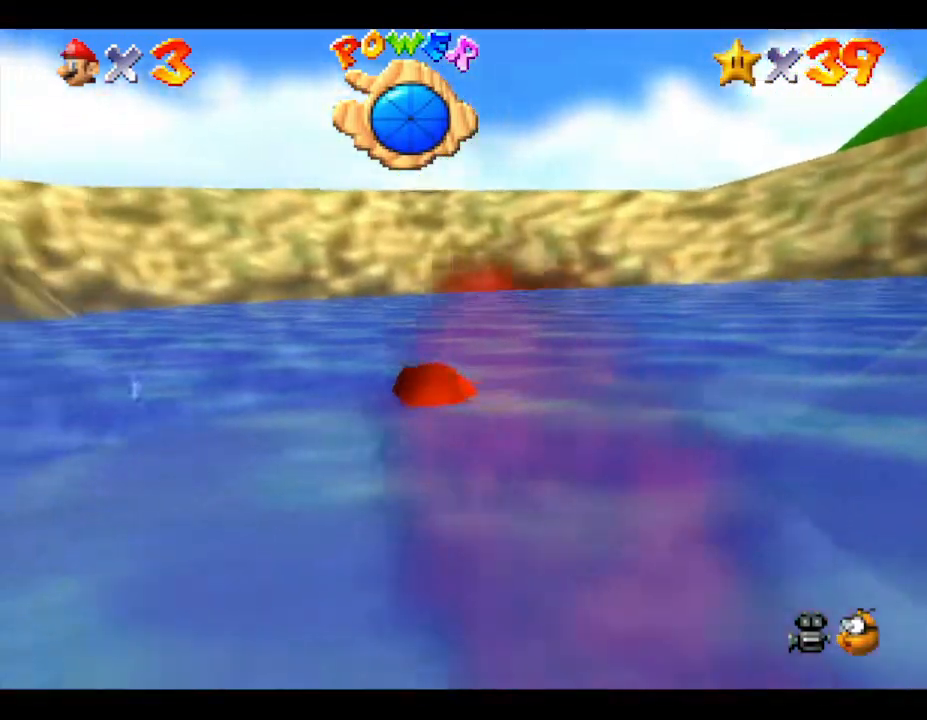
{"buttons": ["B"], "left_stick": "left", "events": [[33, "B", "down"], [83, "B", "up"], [183, "B", "down"], [250, "B", "up"], [333, "B", "down"], [417, "B", "up"], [483, "B", "down"]]}
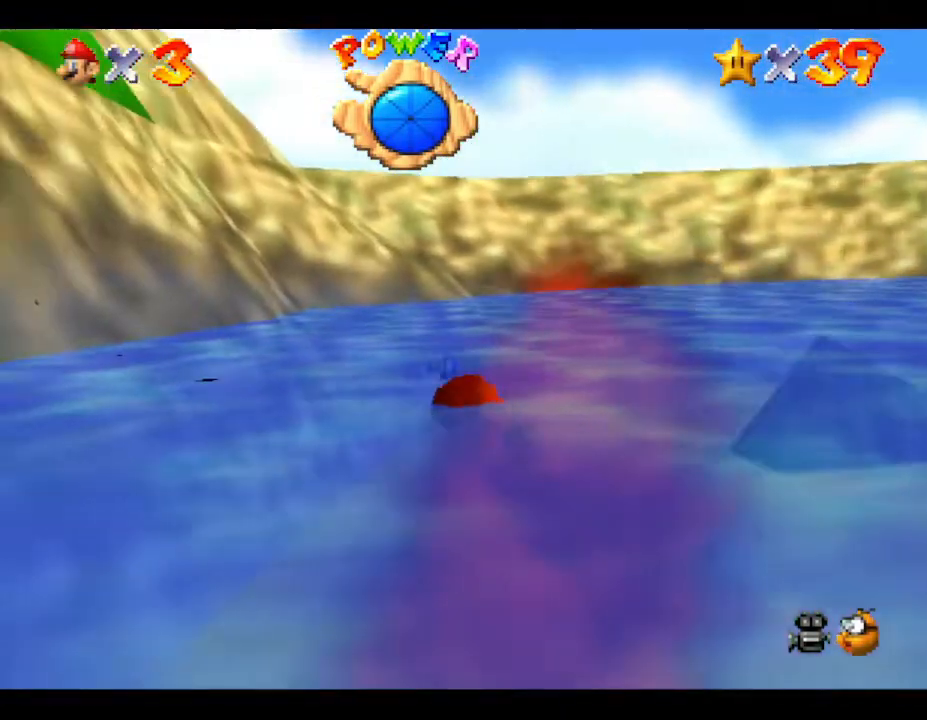
{"buttons": ["B"], "left_stick": "left", "events": [[50, "B", "up"], [133, "B", "down"], [200, "B", "up"], [283, "B", "down"], [317, "B", "up"], [417, "B", "down"]]}
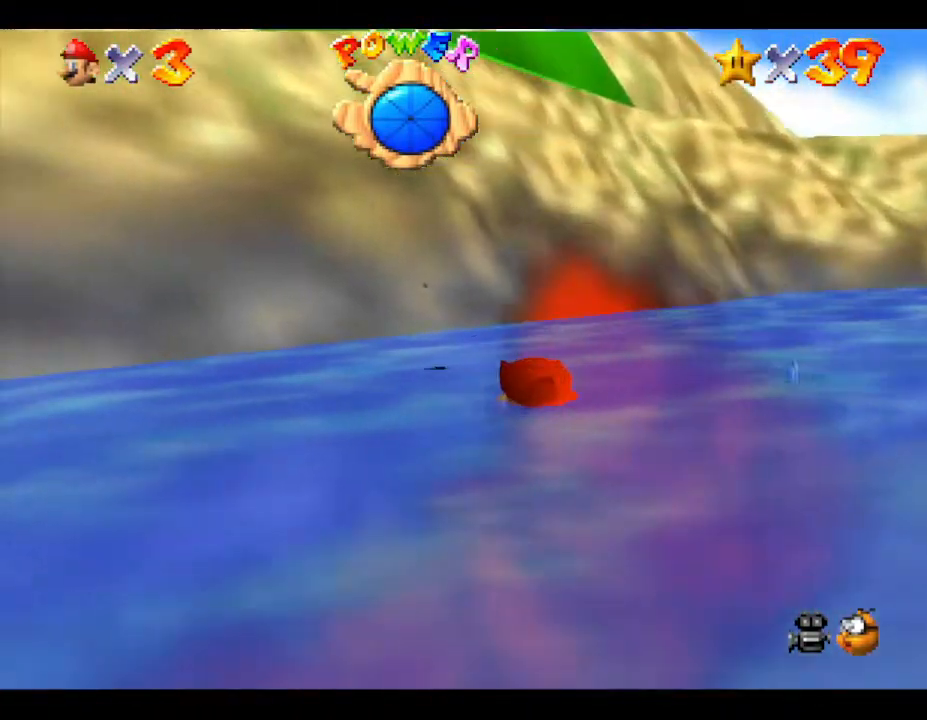
{"buttons": [], "left_stick": "left", "events": [[17, "B", "up"], [100, "B", "down"], [167, "B", "up"], [233, "B", "down"], [333, "B", "up"], [433, "B", "down"], [467, "B", "up"]]}
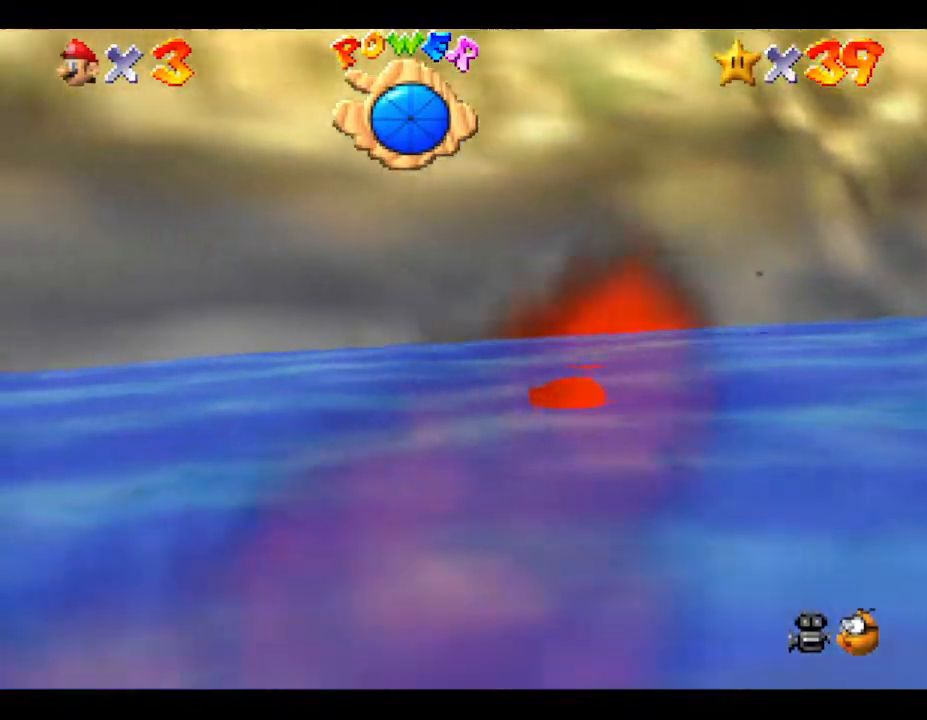
{"buttons": [], "left_stick": "left", "events": [[67, "B", "down"], [117, "B", "up"], [250, "B", "down"], [317, "B", "up"], [400, "B", "down"], [500, "B", "up"]]}
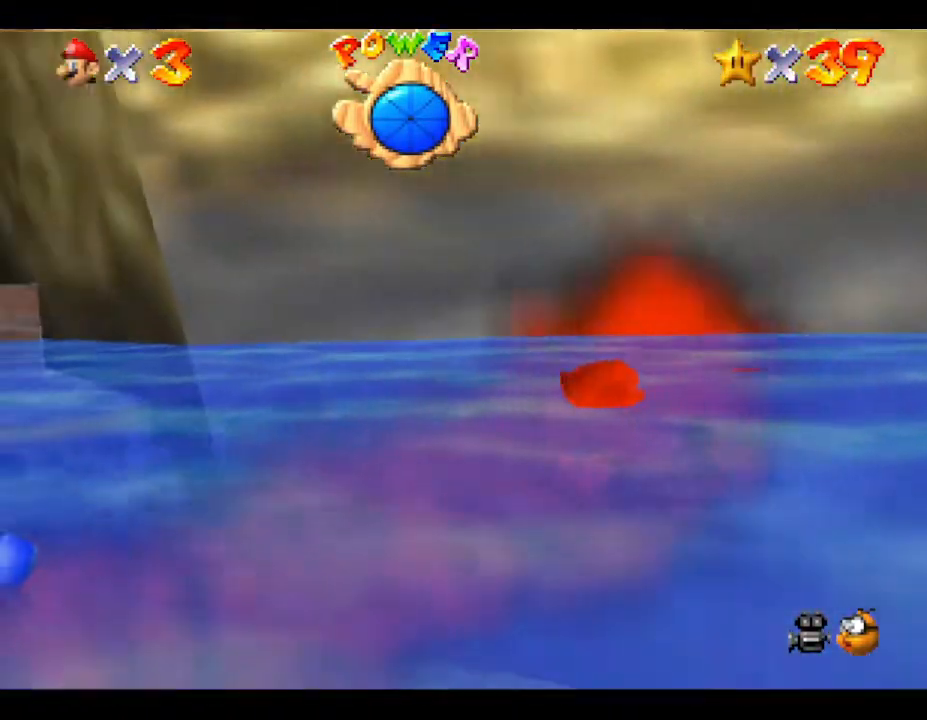
{"buttons": [], "left_stick": "left", "events": [[83, "B", "down"], [150, "B", "up"], [250, "B", "down"], [317, "B", "up"], [367, "B", "down"], [467, "B", "up"]]}
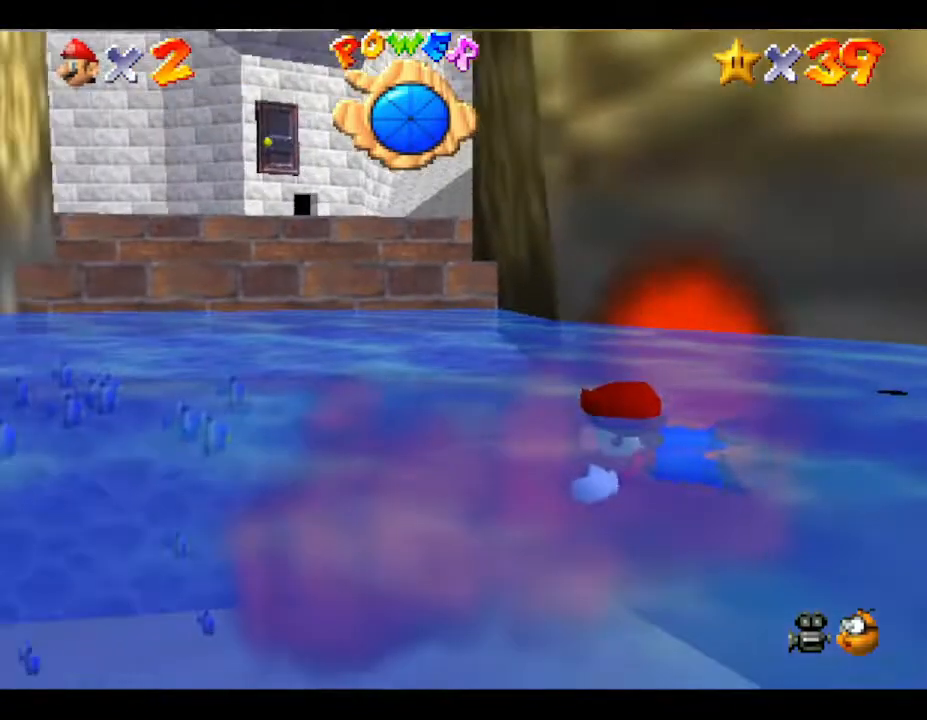
{"buttons": [], "left_stick": "right", "events": [[50, "B", "down"], [100, "B", "up"], [100, "left_stick", "up-left"], [200, "B", "down"], [200, "left_stick", "center"], [267, "left_stick", "right"], [283, "B", "up"], [383, "B", "down"], [450, "B", "up"]]}
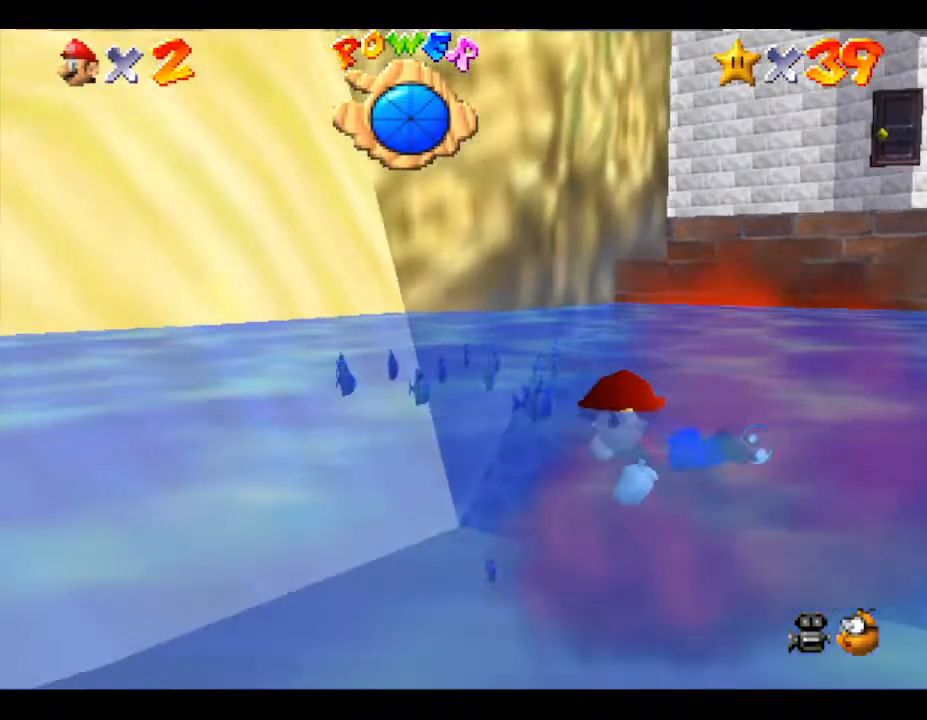
{"buttons": [], "left_stick": "right", "events": [[33, "B", "down"], [100, "B", "up"], [200, "B", "down"], [300, "B", "up"]]}
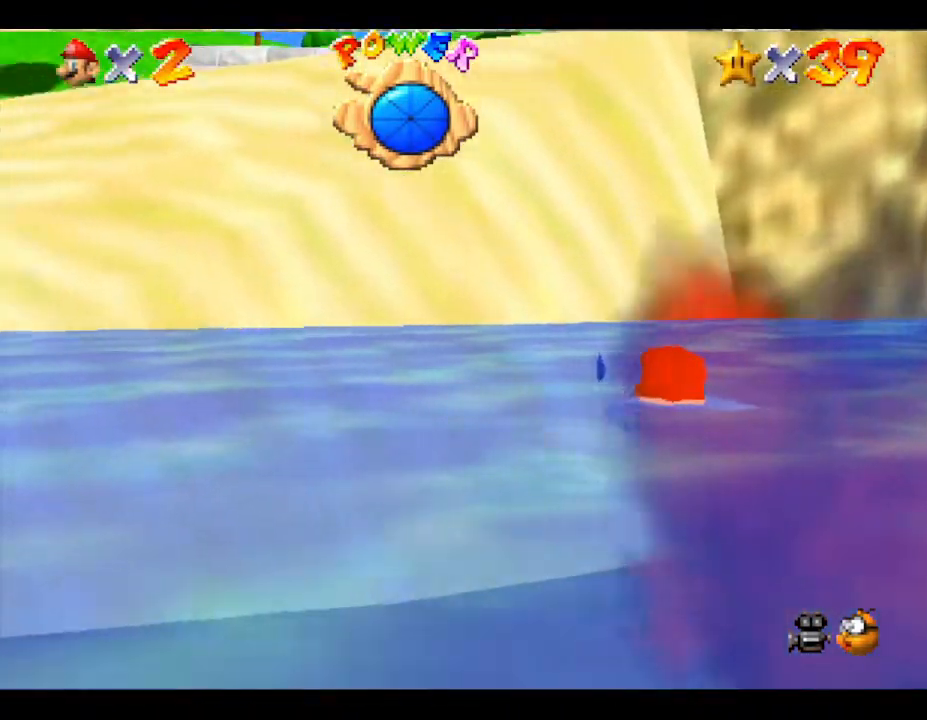
{"buttons": ["B"], "left_stick": "right", "events": [[50, "B", "down"], [133, "B", "up"], [233, "B", "down"], [300, "B", "up"], [383, "B", "down"]]}
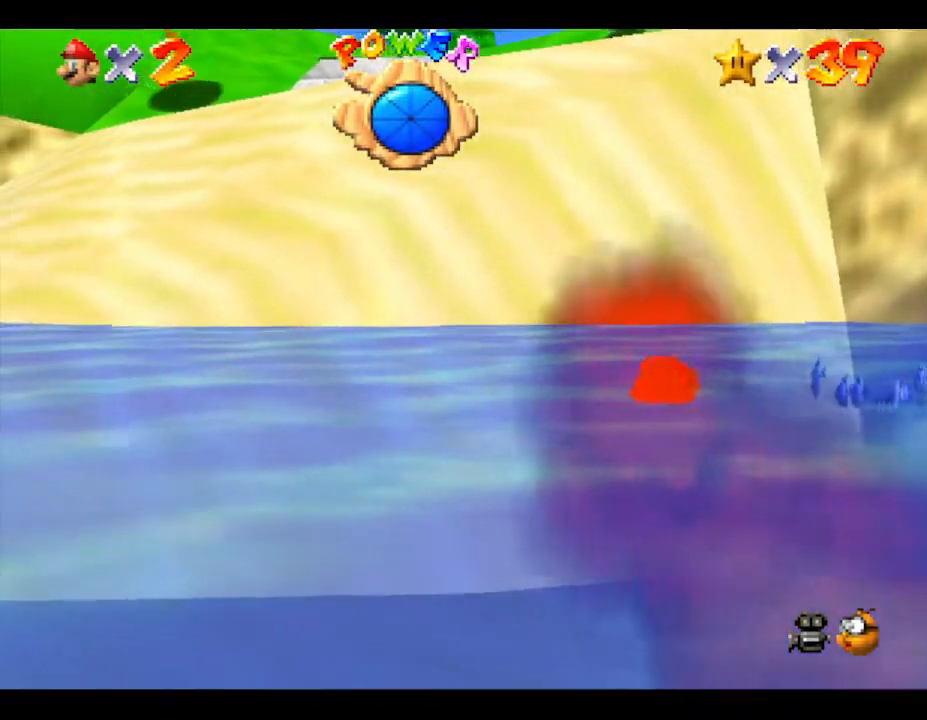
{"buttons": ["B"], "left_stick": "up-right", "events": [[17, "B", "up"], [83, "B", "down"], [167, "B", "up"], [233, "B", "down"], [367, "B", "up"], [450, "B", "down"], [483, "left_stick", "up-right"]]}
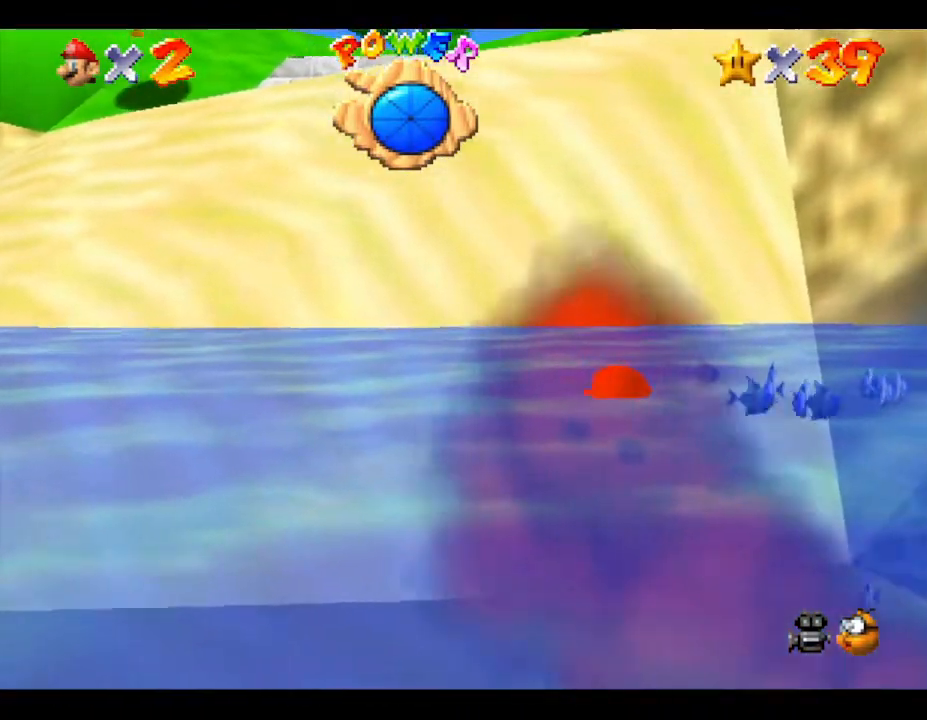
{"buttons": ["B"], "left_stick": "left", "events": [[17, "B", "up"], [17, "left_stick", "up"], [83, "left_stick", "left"], [100, "B", "down"], [167, "B", "up"], [267, "B", "down"], [383, "B", "up"], [450, "B", "down"]]}
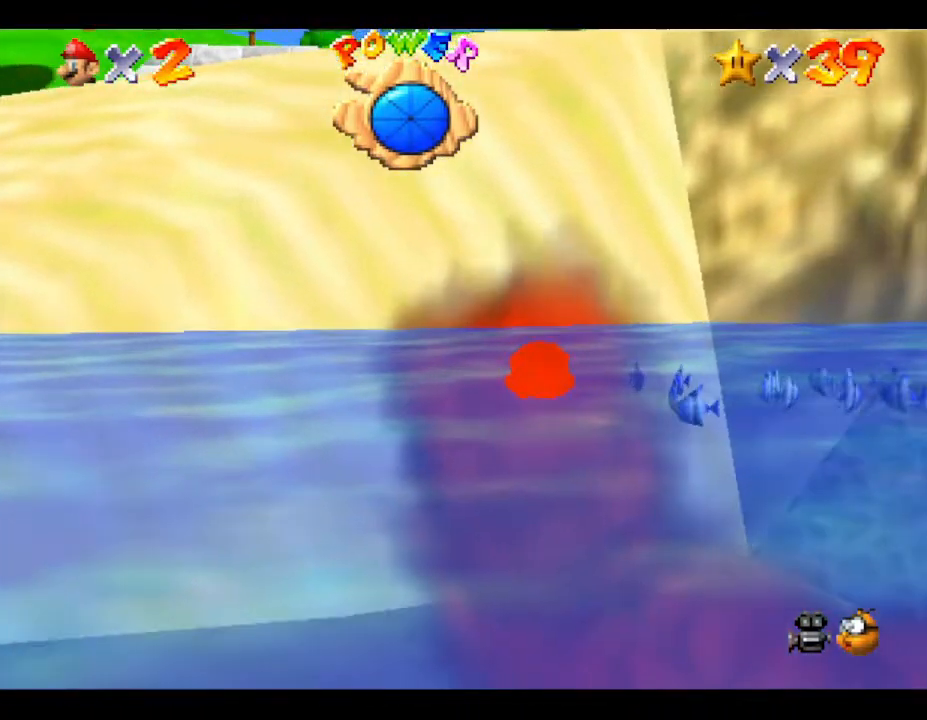
{"buttons": ["B"], "left_stick": "left", "events": [[50, "B", "up"], [100, "B", "down"], [200, "B", "up"], [267, "B", "down"], [417, "B", "up"], [450, "B", "down"]]}
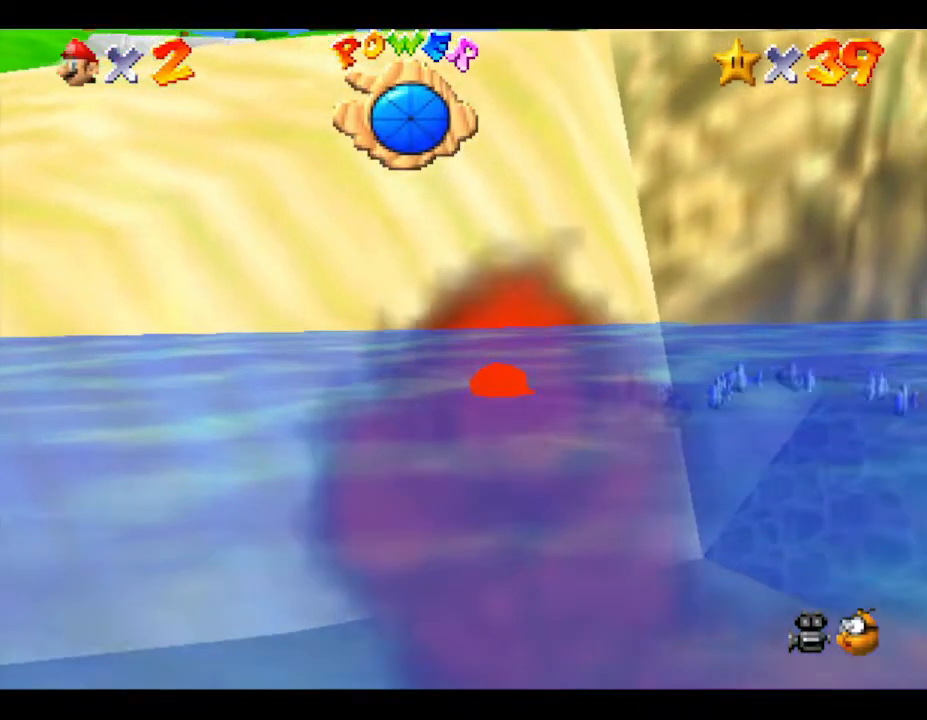
{"buttons": ["B"], "left_stick": "left", "events": [[33, "B", "up"], [67, "B", "down"], [183, "B", "up"], [350, "B", "down"], [400, "B", "up"], [467, "B", "down"]]}
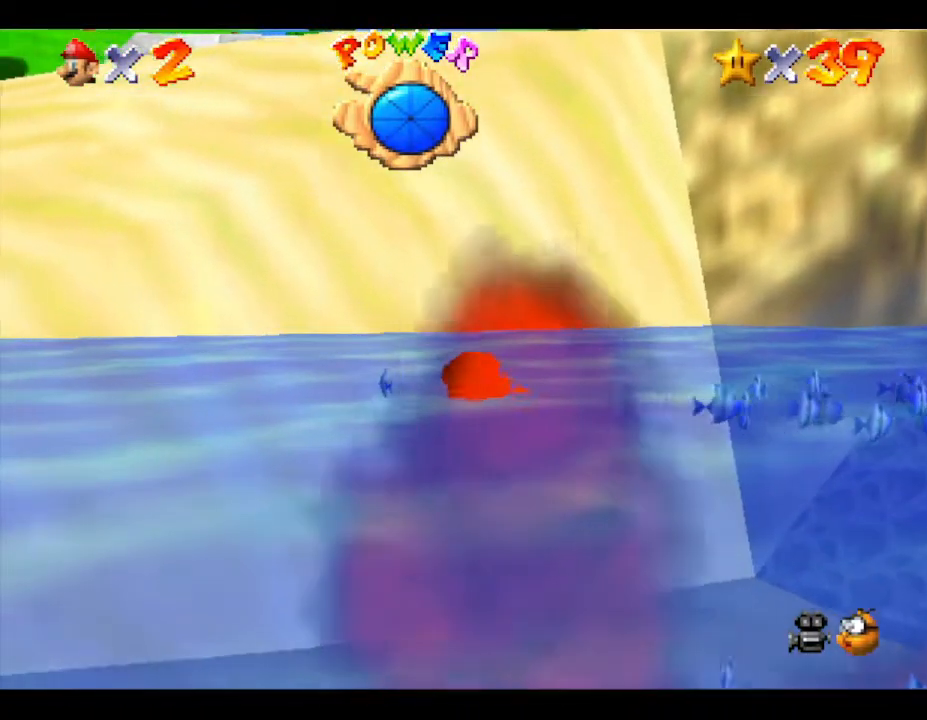
{"buttons": ["B"], "left_stick": "center", "events": [[100, "B", "up"], [150, "B", "down"], [283, "B", "up"], [350, "B", "down"], [350, "left_stick", "center"], [433, "B", "up"], [467, "B", "down"]]}
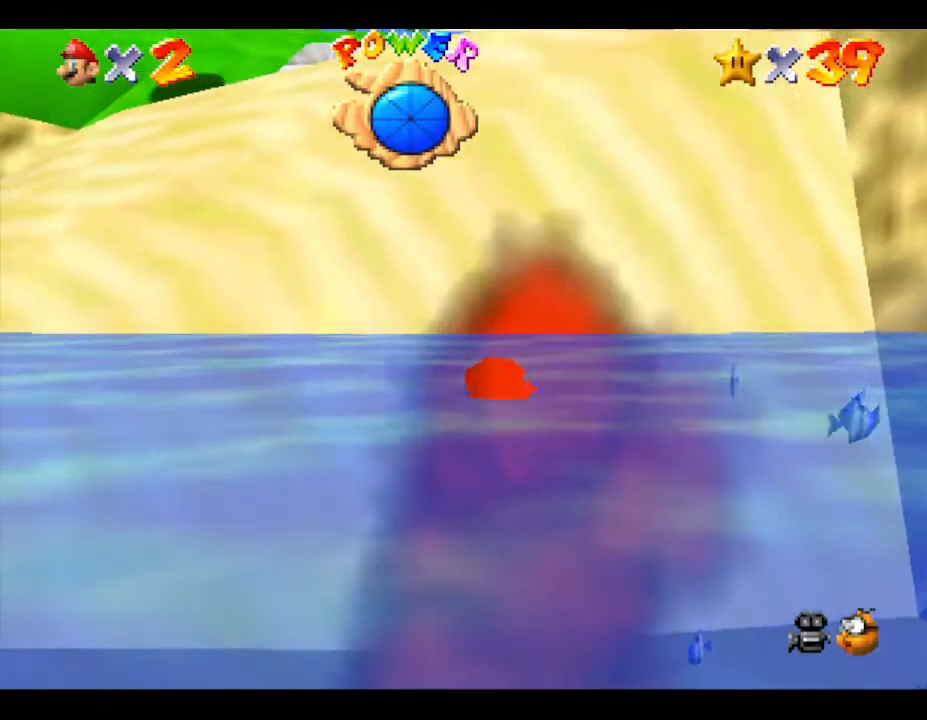
{"buttons": [], "left_stick": "center", "events": [[117, "B", "up"], [200, "B", "down"], [200, "left_stick", "right"], [317, "B", "up"], [350, "left_stick", "center"], [383, "B", "down"], [483, "B", "up"]]}
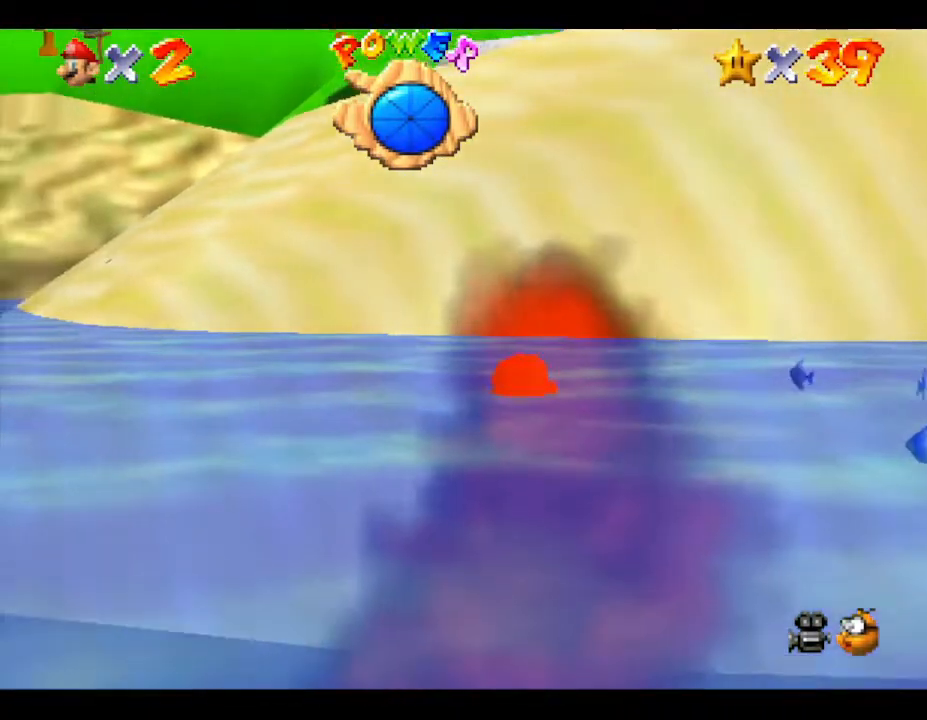
{"buttons": ["B"], "left_stick": "center", "events": [[33, "B", "down"], [167, "B", "up"], [267, "B", "down"], [333, "B", "up"], [450, "B", "down"]]}
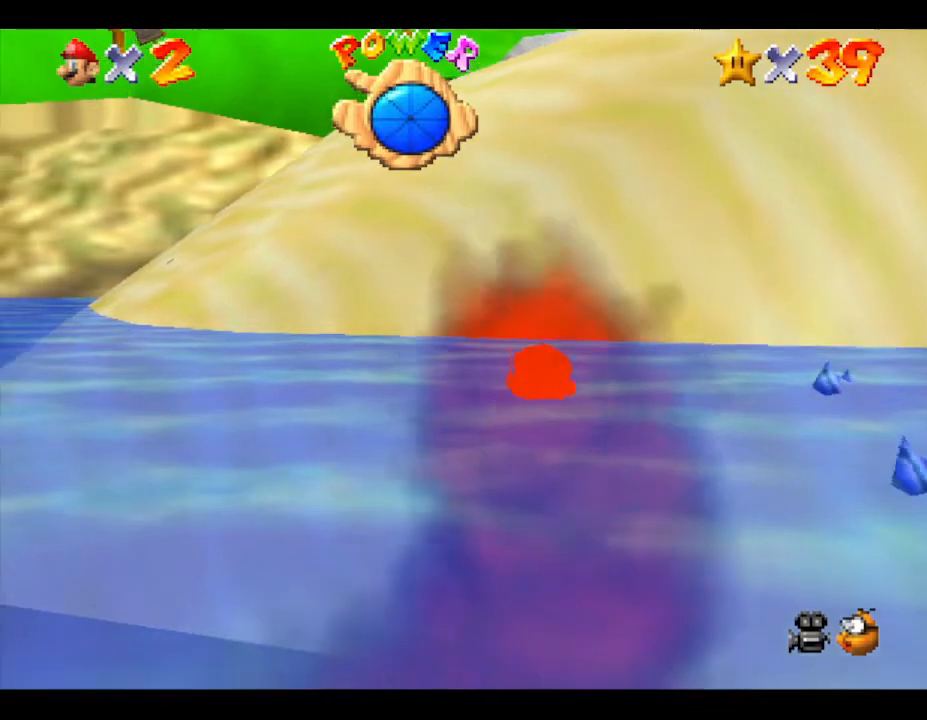
{"buttons": [], "left_stick": "left", "events": [[33, "B", "up"], [33, "left_stick", "left"], [67, "B", "down"], [183, "B", "up"], [250, "B", "down"], [333, "B", "up"], [467, "B", "down"], [500, "B", "up"]]}